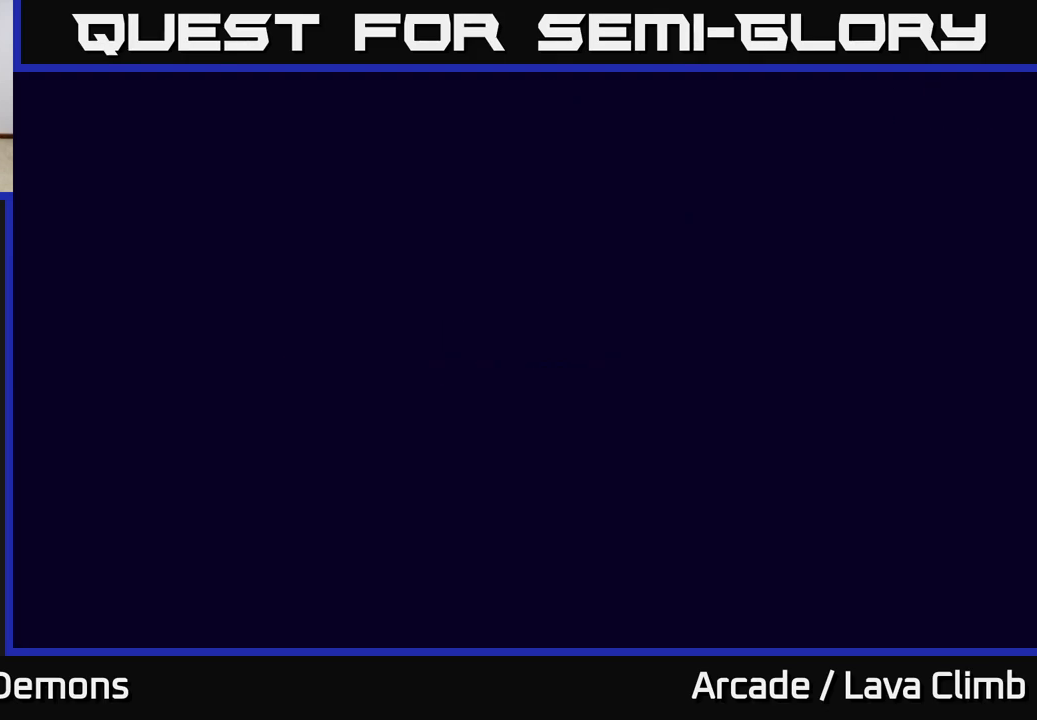
Gameplay with a controller (Xbox layout); each line is a JSON object with the inputs held at the frame after it. "events" lists button and stick changes between this image and that frame as [ms after this image, input, new state], when the widget could be followed in between.
{"buttons": [], "left_stick": "center", "right_stick": "up", "events": [[17, "right_stick", "up-right"], [167, "right_stick", "center"], [500, "right_stick", "up"]]}
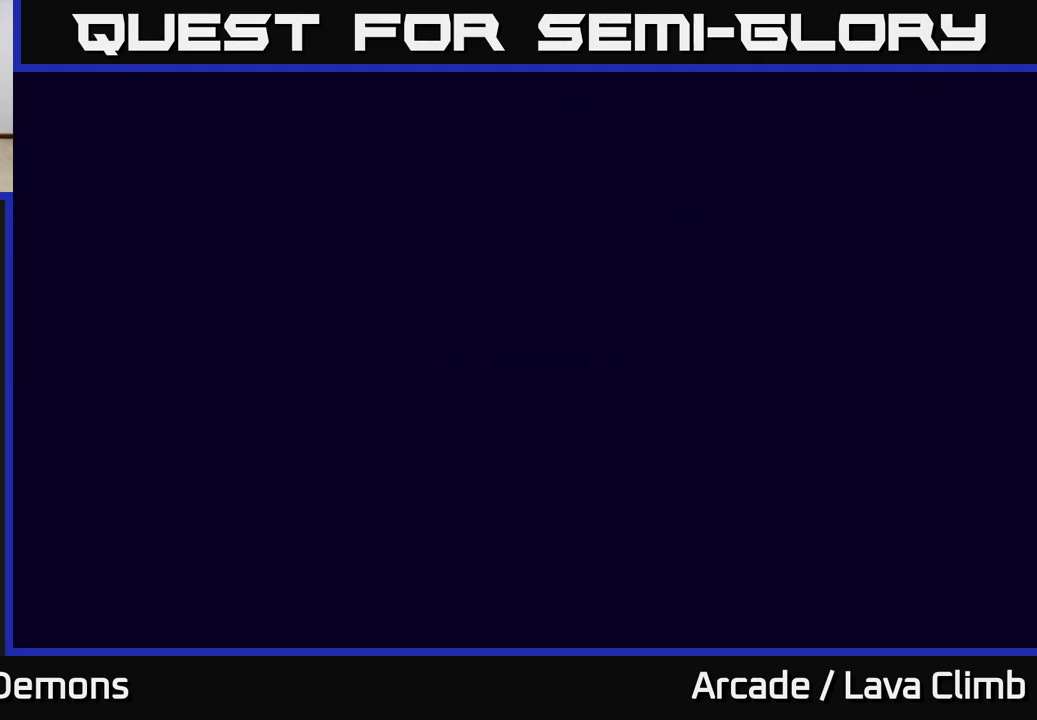
{"buttons": [], "left_stick": "center", "right_stick": "up", "events": []}
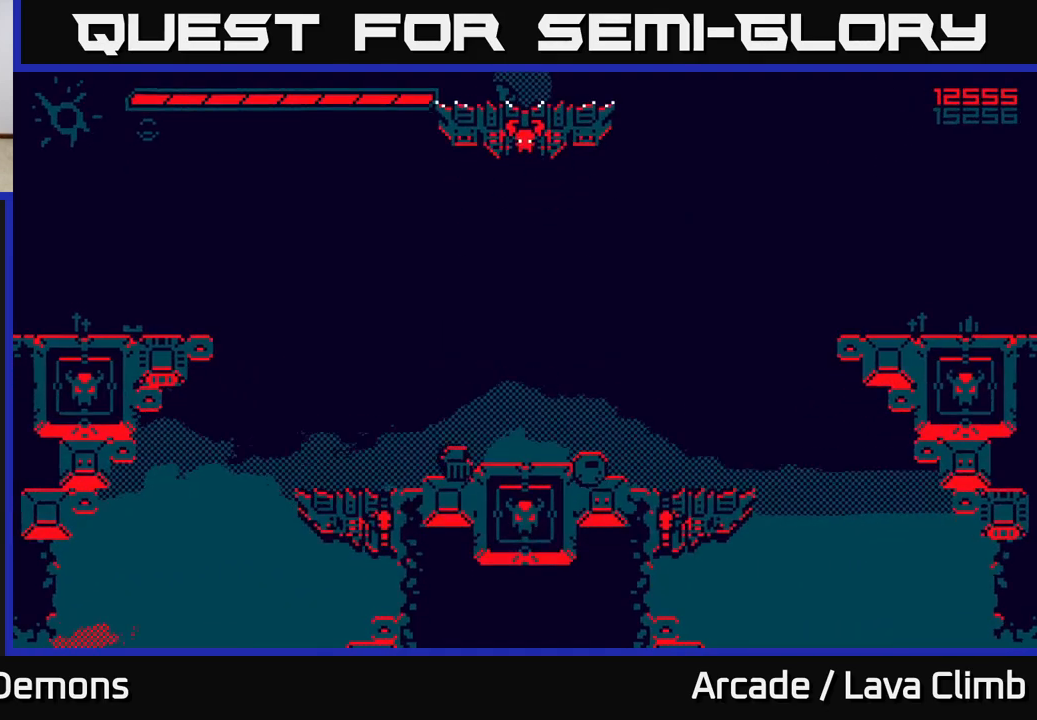
{"buttons": [], "left_stick": "center", "right_stick": "up", "events": []}
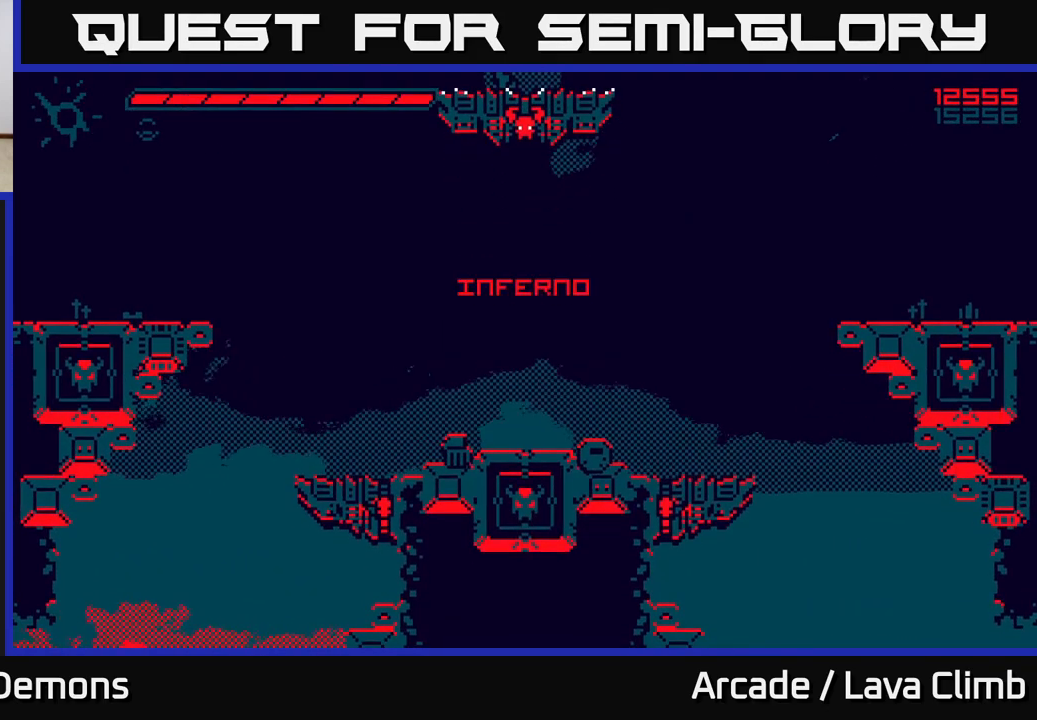
{"buttons": [], "left_stick": "center", "right_stick": "center", "events": [[267, "right_stick", "center"]]}
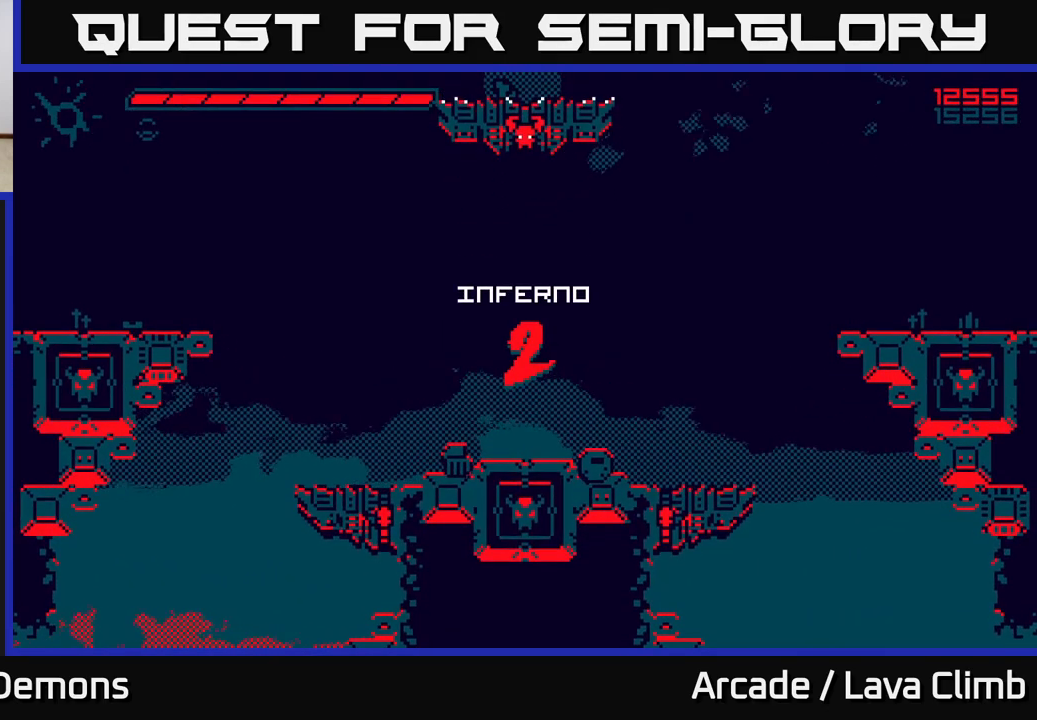
{"buttons": [], "left_stick": "center", "right_stick": "up", "events": [[83, "right_stick", "up"]]}
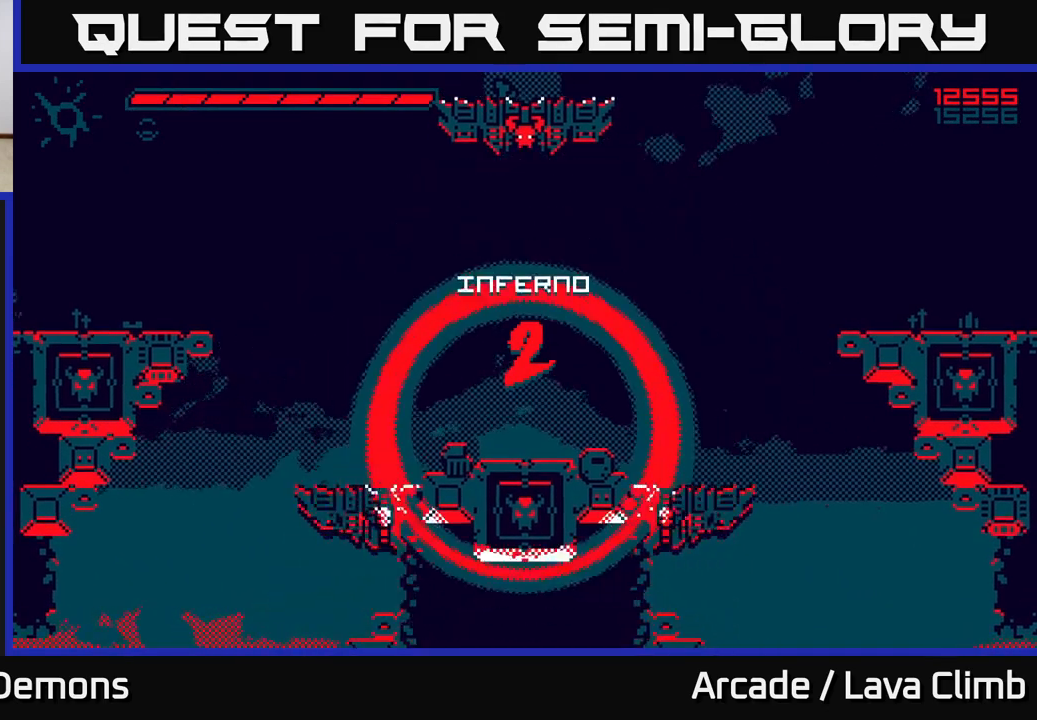
{"buttons": [], "left_stick": "left", "right_stick": "up", "events": [[67, "left_stick", "left"]]}
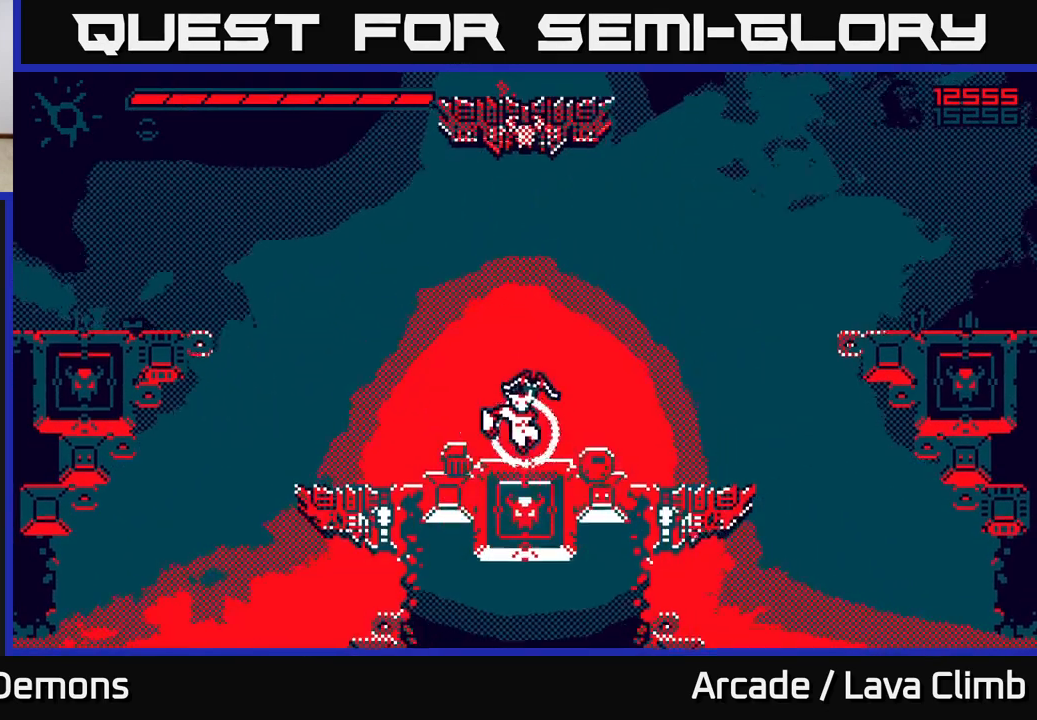
{"buttons": ["L2"], "left_stick": "left", "right_stick": "up", "events": [[100, "left_stick", "center"], [250, "left_stick", "left"], [383, "L2", "down"]]}
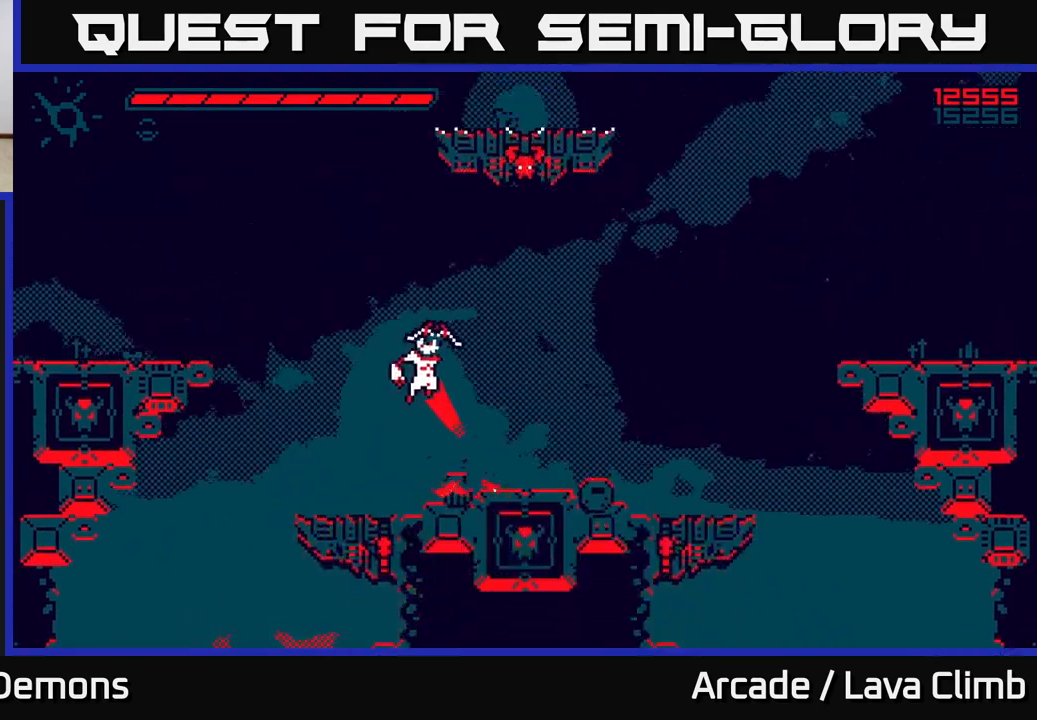
{"buttons": ["L2"], "left_stick": "right", "right_stick": "up", "events": [[133, "L2", "up"], [217, "L2", "down"], [217, "left_stick", "right"]]}
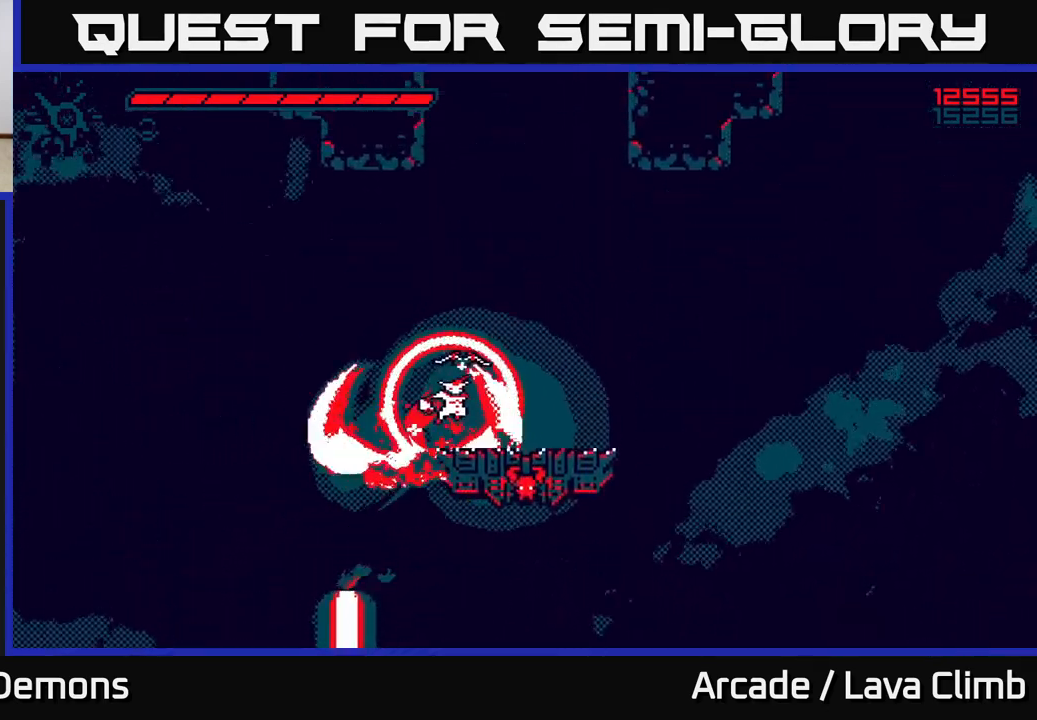
{"buttons": ["L2"], "left_stick": "center", "right_stick": "up", "events": [[83, "L2", "up"], [250, "left_stick", "center"], [300, "left_stick", "left"], [400, "L2", "down"], [483, "left_stick", "center"]]}
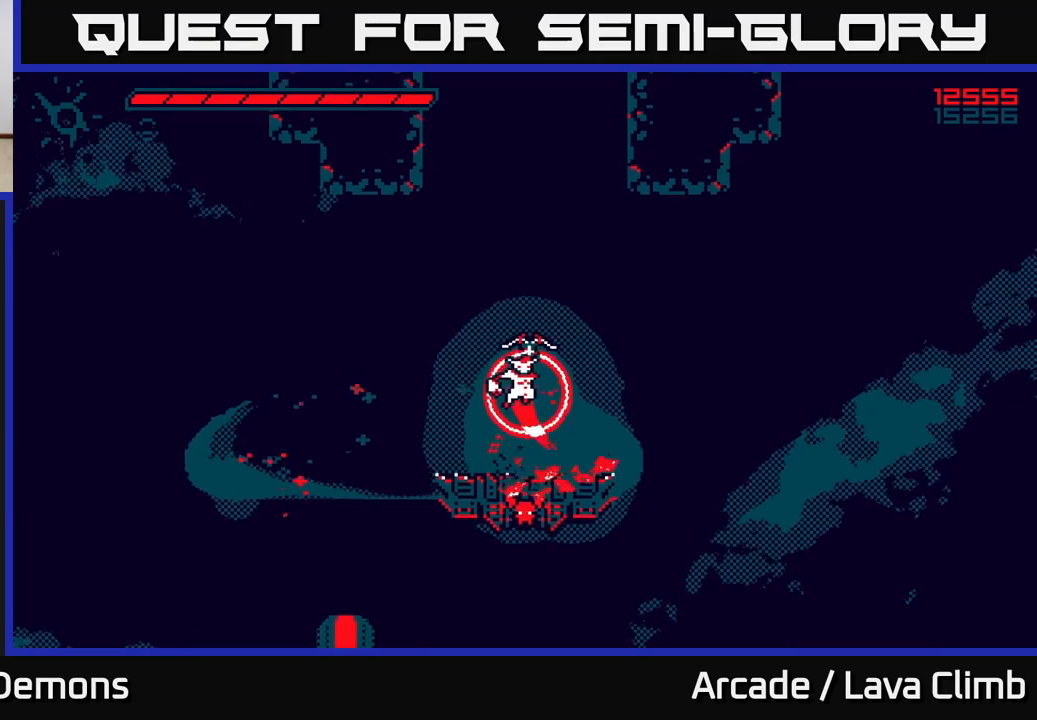
{"buttons": ["L2"], "left_stick": "right", "right_stick": "up", "events": [[250, "L2", "up"], [317, "L2", "down"], [483, "left_stick", "right"]]}
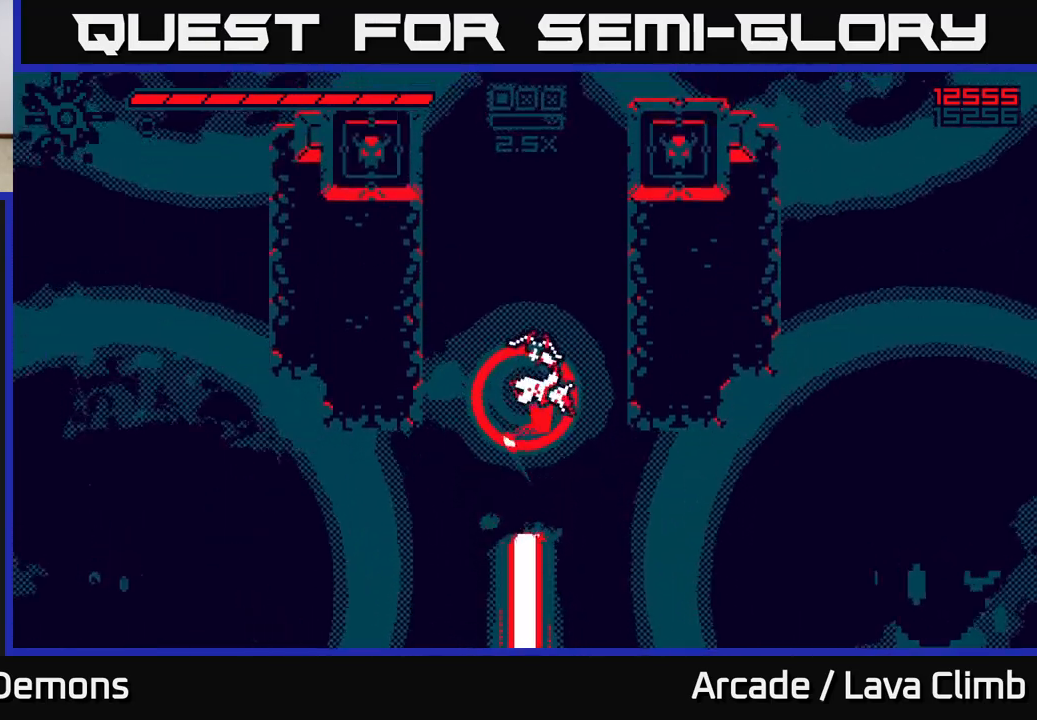
{"buttons": ["R2"], "left_stick": "center", "right_stick": "down-right", "events": [[117, "R2", "down"], [233, "left_stick", "up-right"], [350, "L2", "up"], [417, "left_stick", "center"], [467, "right_stick", "down-right"]]}
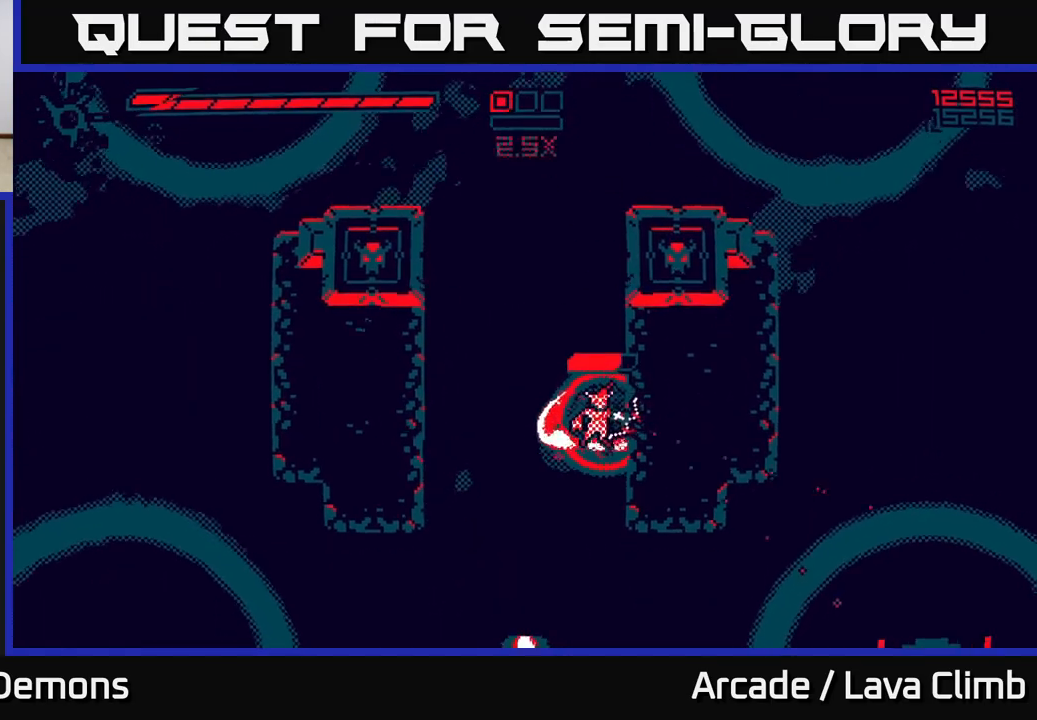
{"buttons": ["R2"], "left_stick": "right", "right_stick": "down-right", "events": [[450, "left_stick", "right"]]}
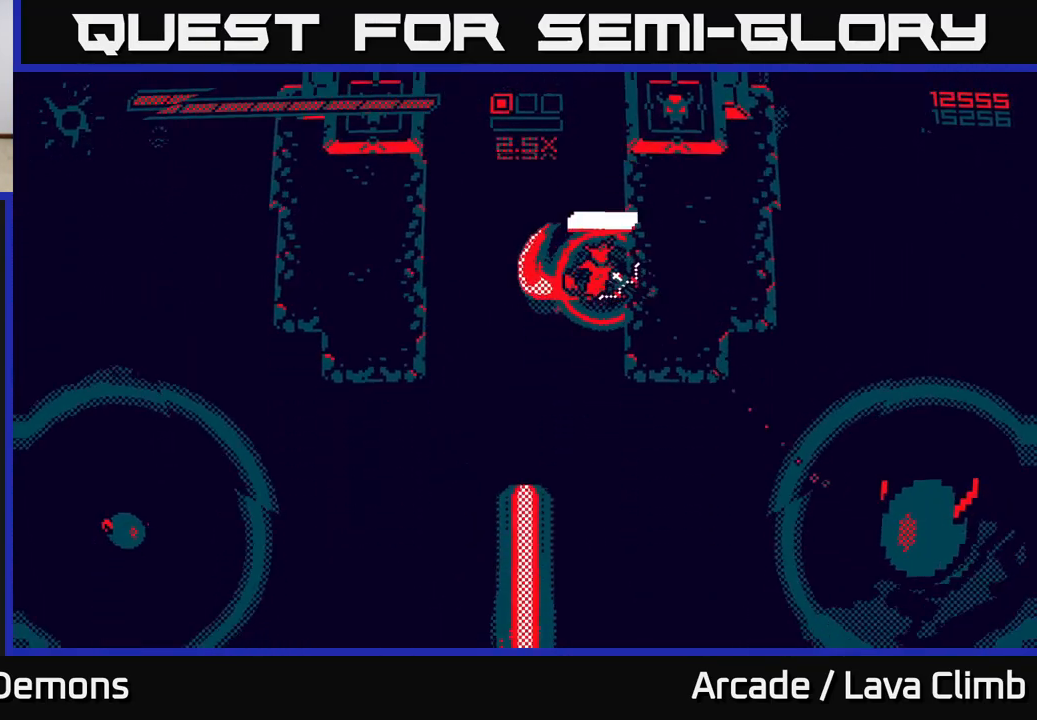
{"buttons": ["R2"], "left_stick": "up-right", "right_stick": "right", "events": [[33, "R2", "up"], [67, "L2", "down"], [200, "left_stick", "up"], [350, "L2", "up"], [383, "left_stick", "up-right"], [417, "R2", "down"], [417, "right_stick", "right"]]}
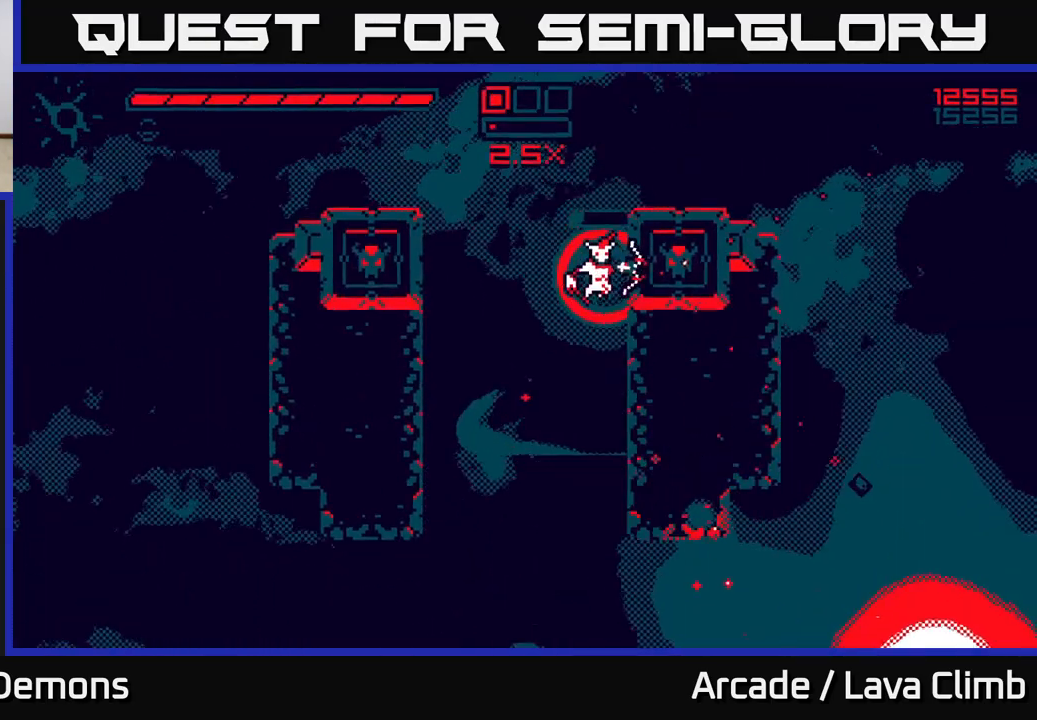
{"buttons": ["R2"], "left_stick": "left", "right_stick": "down-left", "events": [[133, "L2", "down"], [133, "right_stick", "up-right"], [333, "L2", "up"], [350, "right_stick", "down-right"], [450, "left_stick", "left"], [467, "right_stick", "down-left"]]}
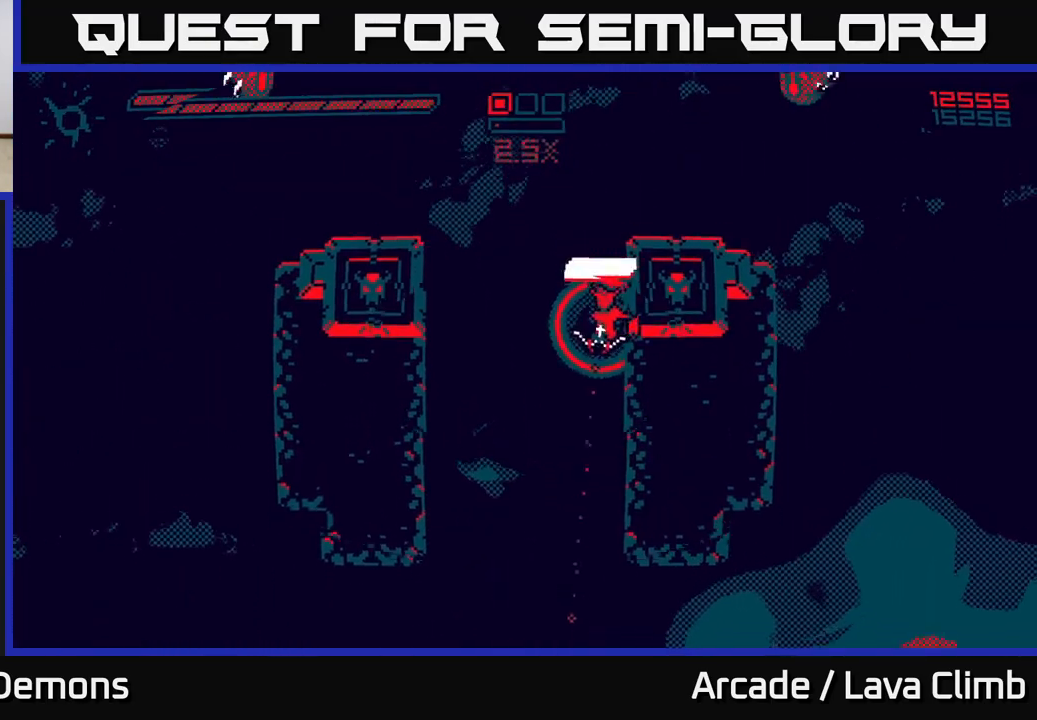
{"buttons": ["R2"], "left_stick": "left", "right_stick": "down-left", "events": []}
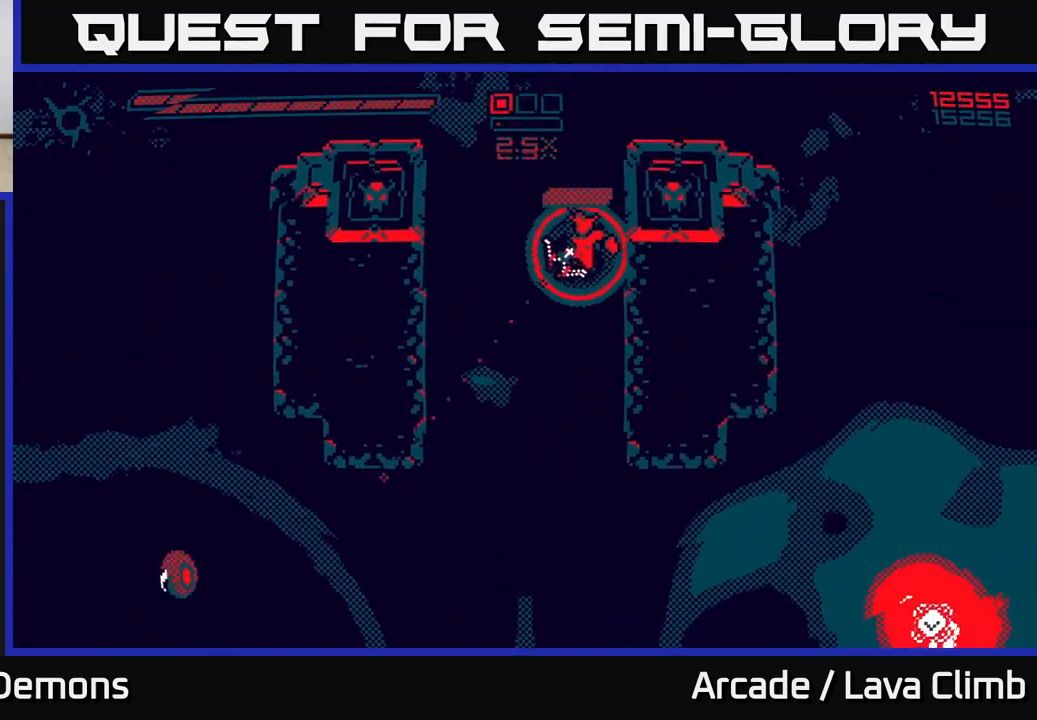
{"buttons": [], "left_stick": "down-right", "right_stick": "down-left", "events": [[200, "left_stick", "down-right"], [233, "R2", "up"]]}
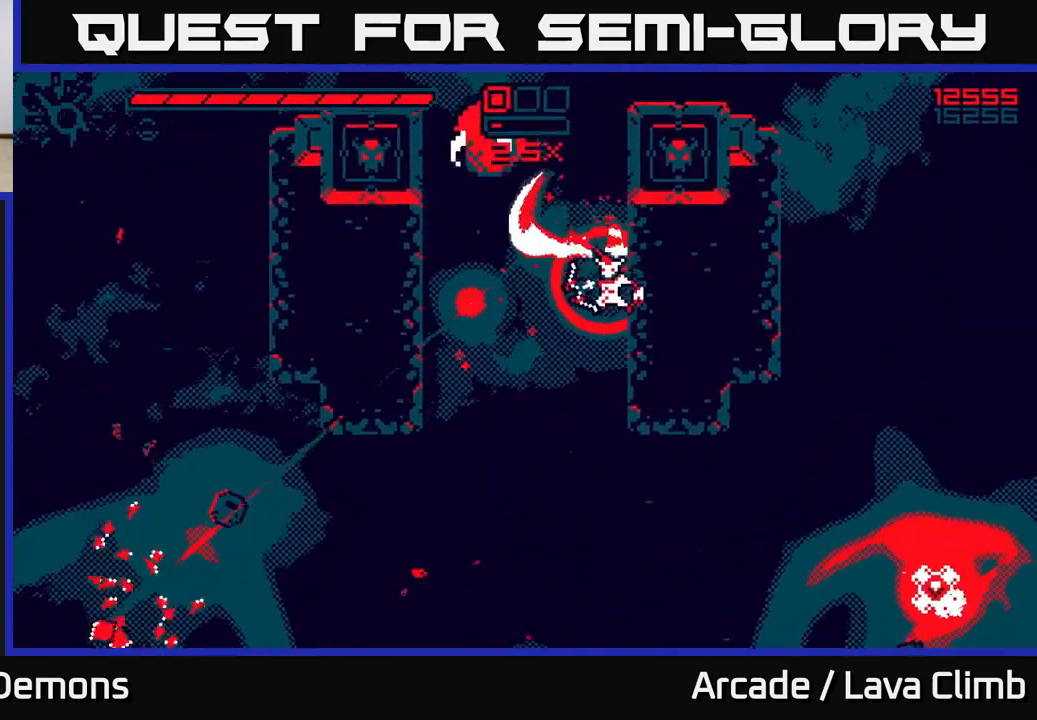
{"buttons": ["L2", "R2"], "left_stick": "right", "right_stick": "left", "events": [[133, "right_stick", "left"], [183, "left_stick", "right"], [300, "right_stick", "up-left"], [317, "R1", "down"], [367, "L2", "down"], [417, "right_stick", "left"], [433, "R1", "up"], [500, "R2", "down"]]}
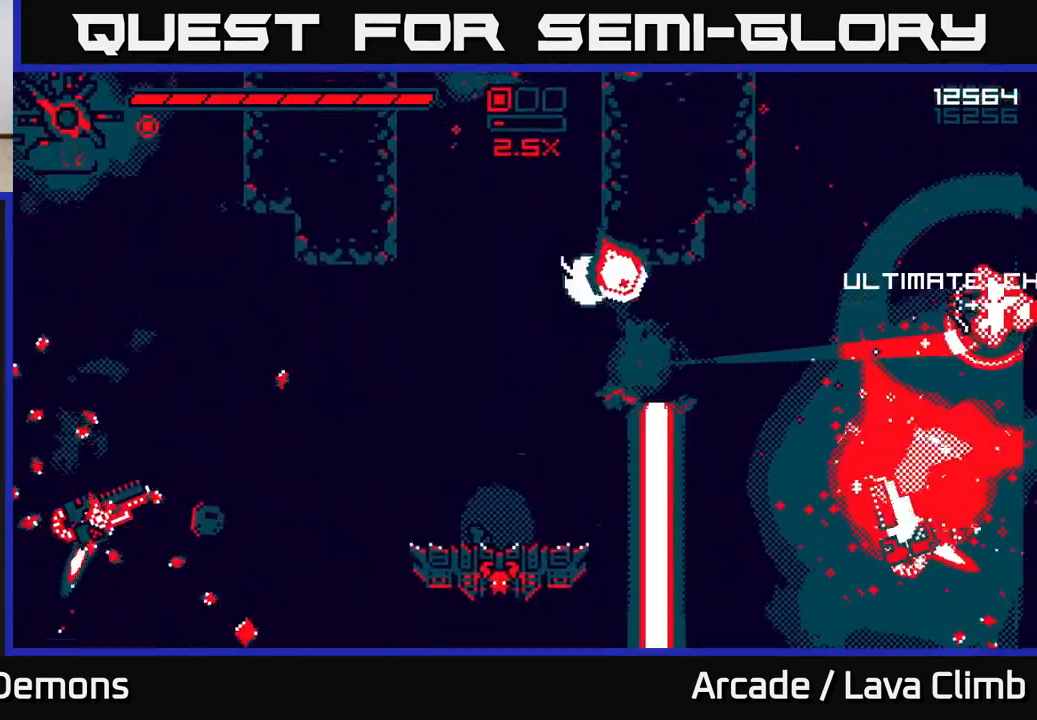
{"buttons": ["R2"], "left_stick": "center", "right_stick": "left", "events": [[17, "L2", "up"], [317, "left_stick", "center"]]}
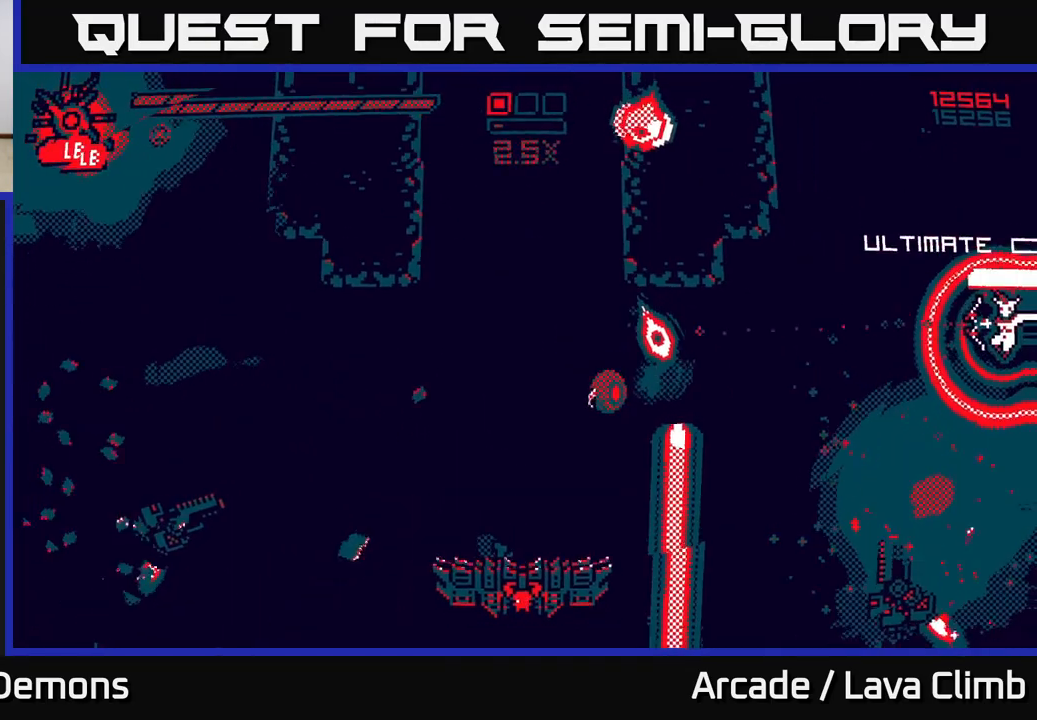
{"buttons": ["R2"], "left_stick": "center", "right_stick": "down", "events": [[83, "right_stick", "down"]]}
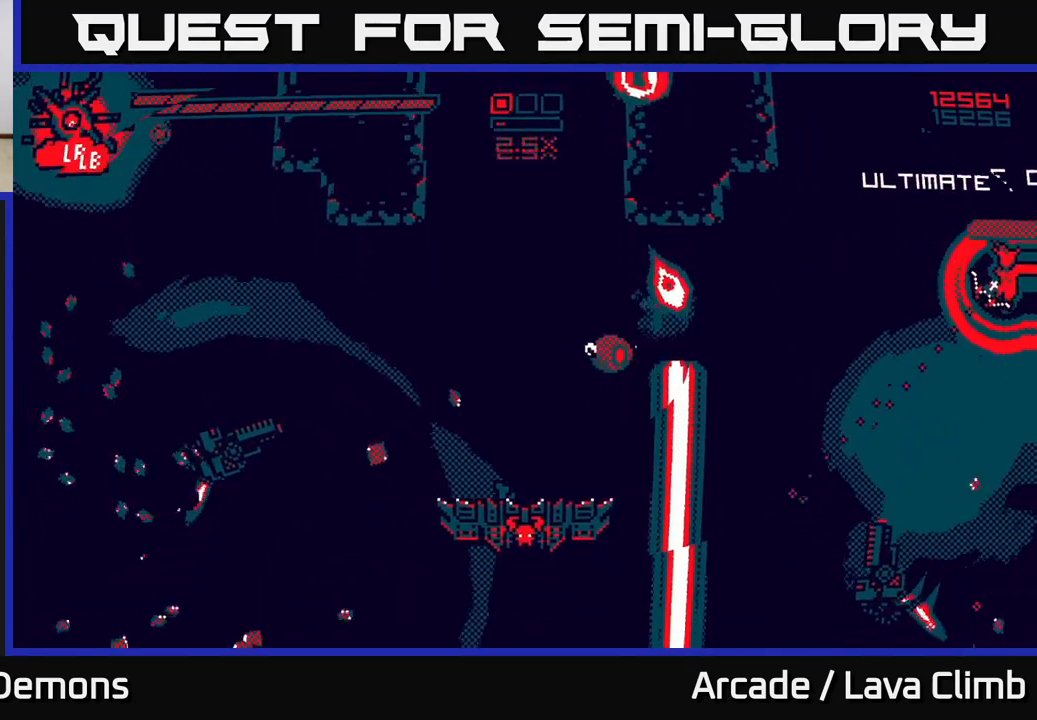
{"buttons": ["R2"], "left_stick": "center", "right_stick": "down-left", "events": [[217, "R2", "up"], [333, "R2", "down"], [350, "right_stick", "down-left"]]}
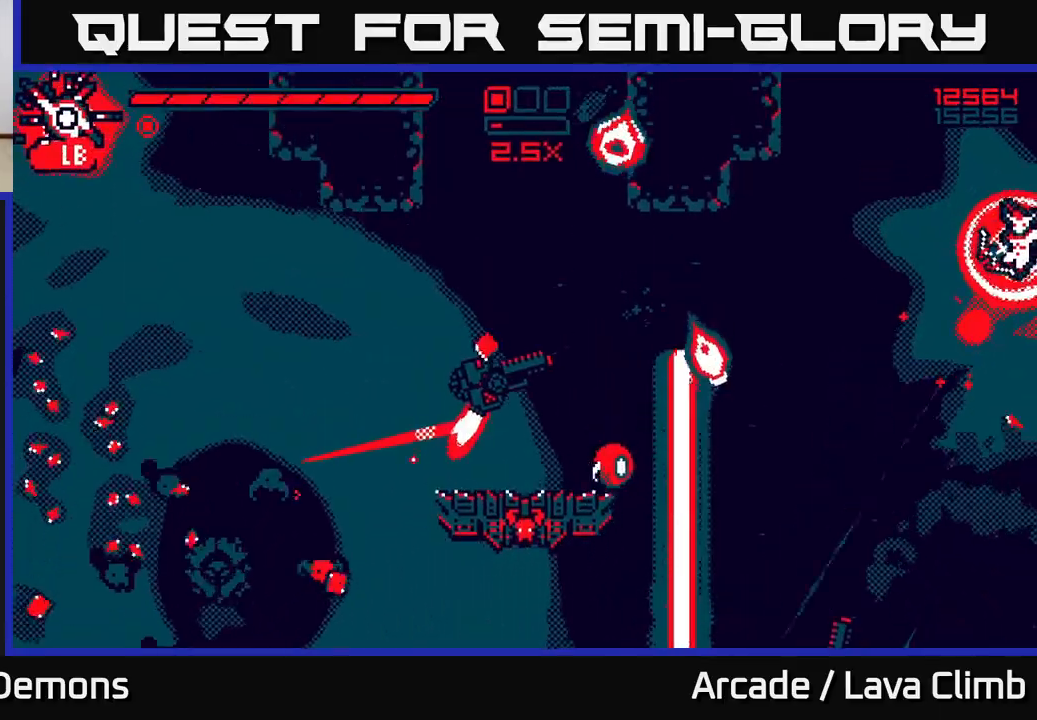
{"buttons": ["R2"], "left_stick": "center", "right_stick": "down-left", "events": []}
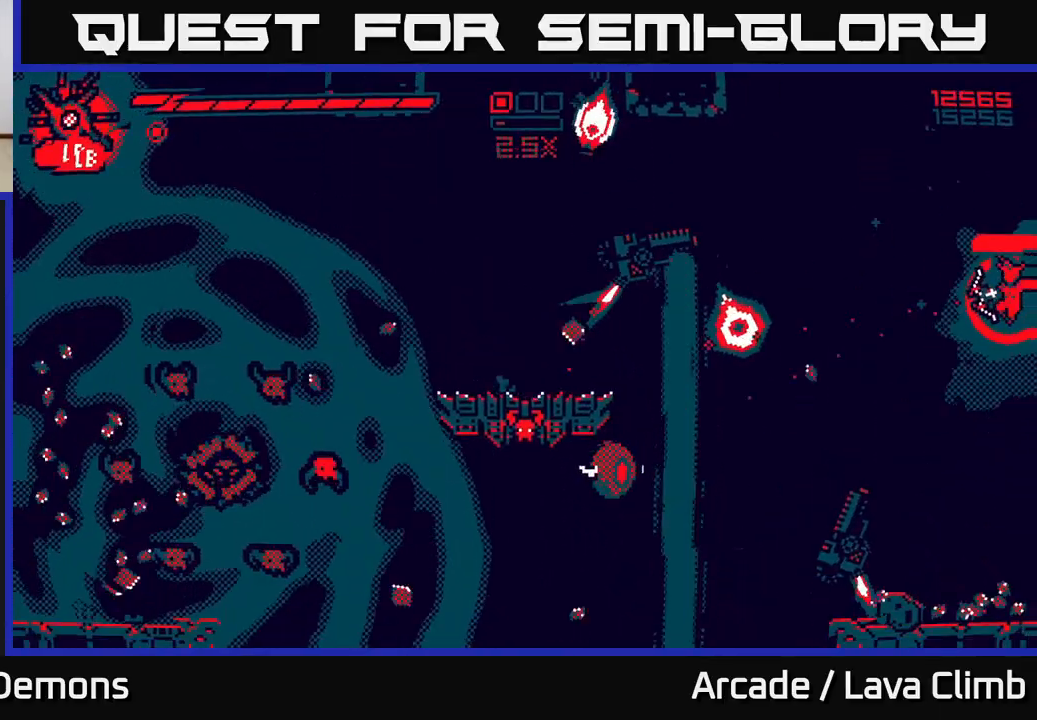
{"buttons": ["R2"], "left_stick": "center", "right_stick": "left", "events": [[300, "R2", "up"], [367, "R2", "down"], [400, "right_stick", "left"]]}
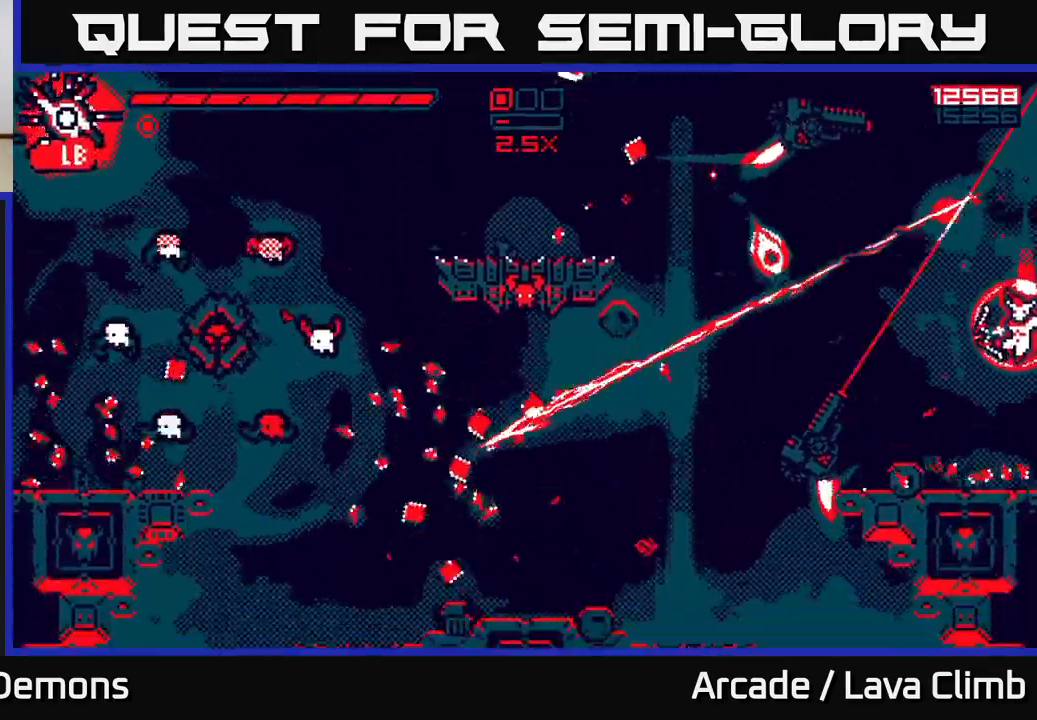
{"buttons": ["R2"], "left_stick": "left", "right_stick": "left", "events": [[217, "left_stick", "left"]]}
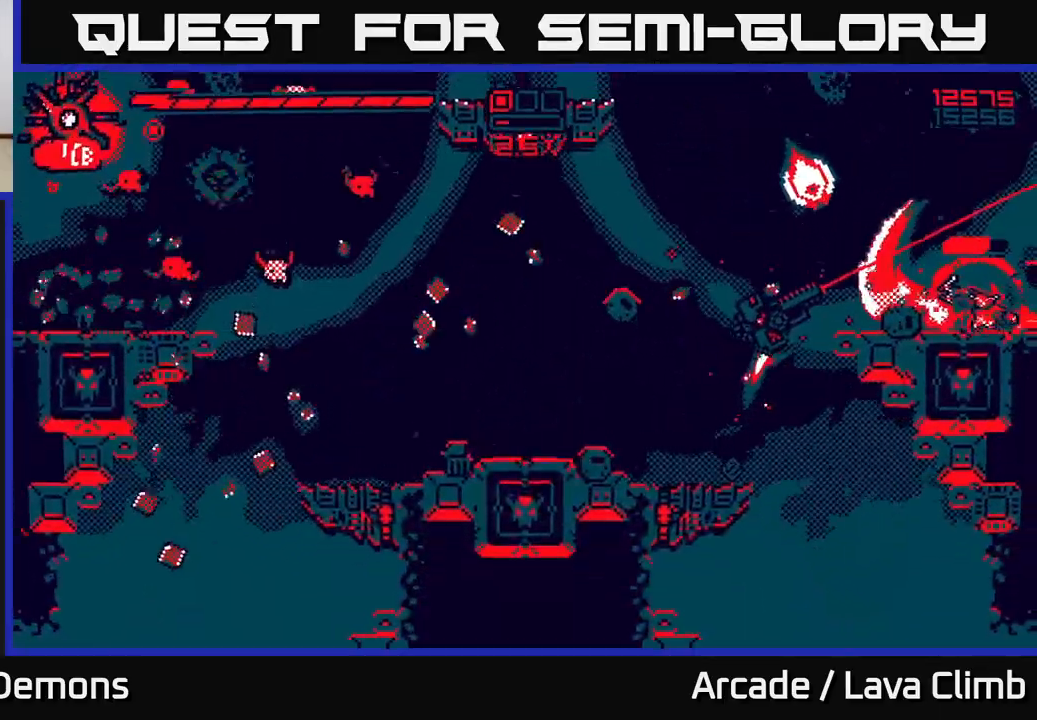
{"buttons": ["R2"], "left_stick": "left", "right_stick": "left", "events": [[17, "R2", "up"], [150, "L2", "down"], [350, "L2", "up"], [433, "R2", "down"]]}
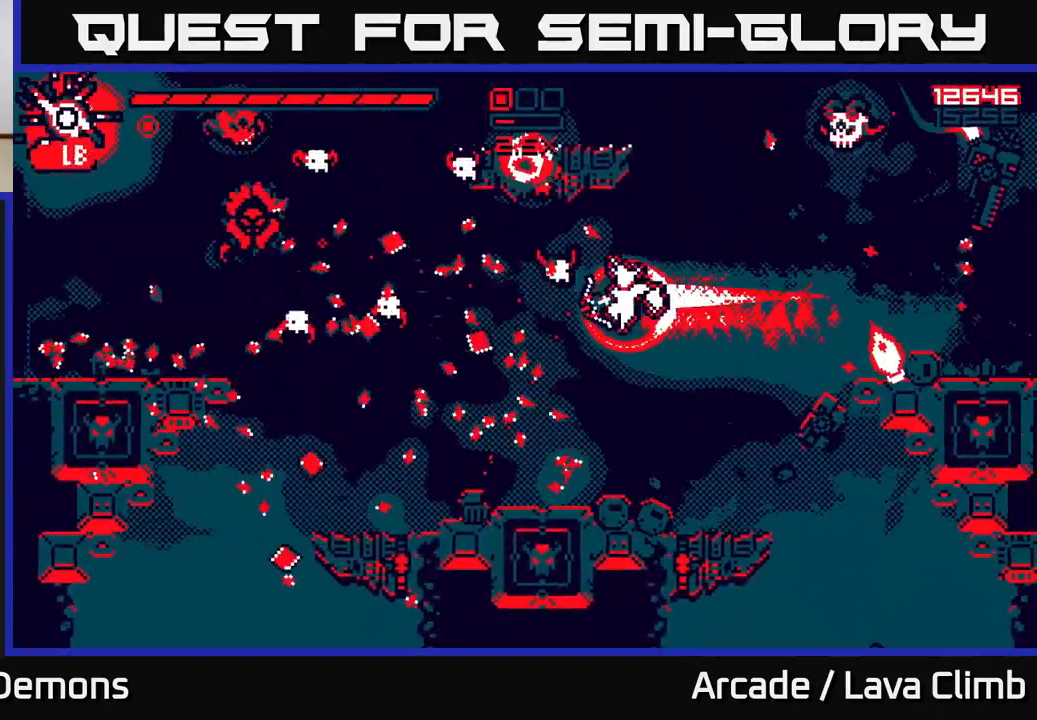
{"buttons": ["R2"], "left_stick": "down-right", "right_stick": "left", "events": [[267, "left_stick", "down-right"]]}
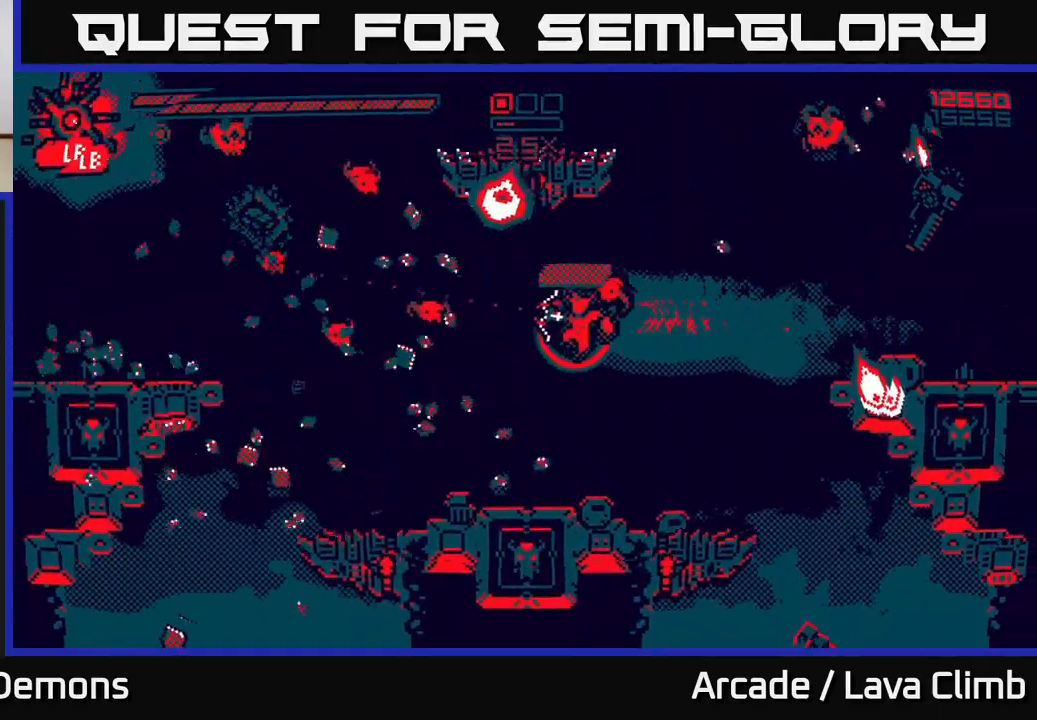
{"buttons": [], "left_stick": "left", "right_stick": "up-left", "events": [[50, "left_stick", "left"], [167, "R2", "up"], [233, "right_stick", "up-left"], [317, "L1", "down"], [483, "L1", "up"]]}
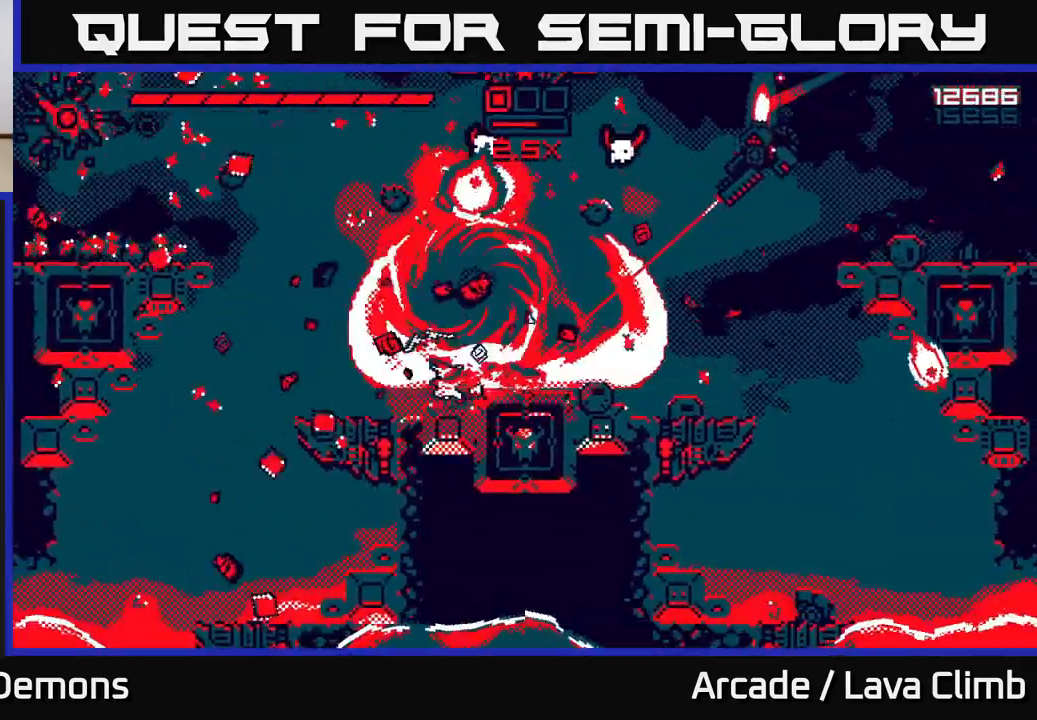
{"buttons": ["R2"], "left_stick": "up-left", "right_stick": "up-right", "events": [[167, "R2", "down"], [167, "right_stick", "up-right"], [217, "L2", "down"], [283, "left_stick", "up-left"], [467, "L2", "up"]]}
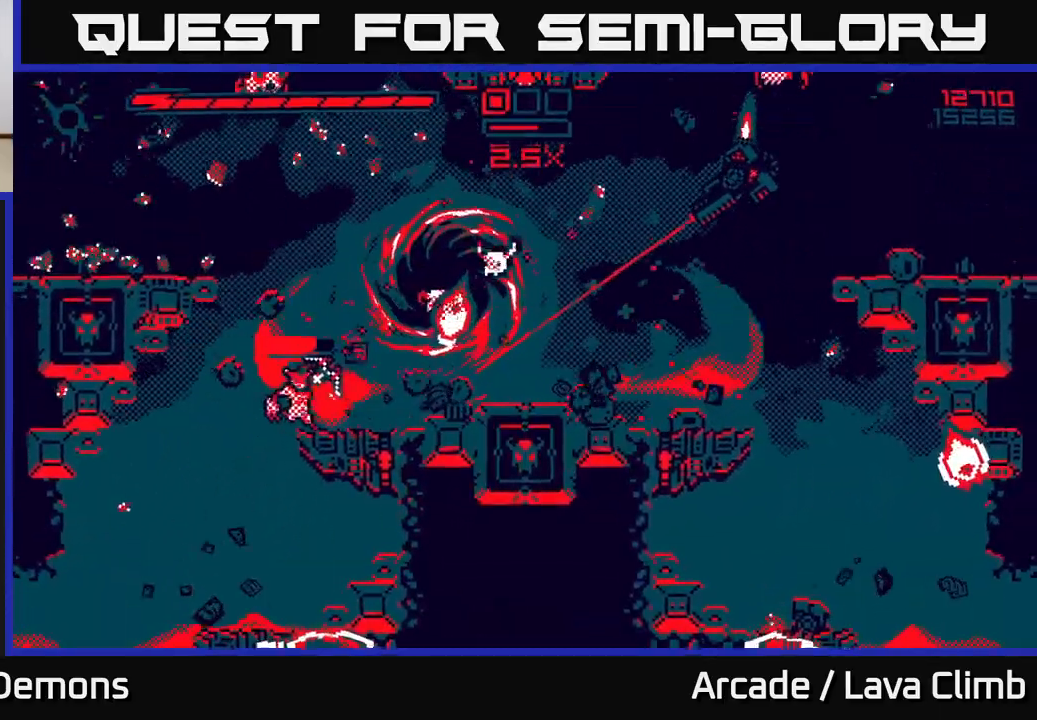
{"buttons": ["L2"], "left_stick": "up-left", "right_stick": "up-right", "events": [[367, "L2", "down"], [383, "R2", "up"]]}
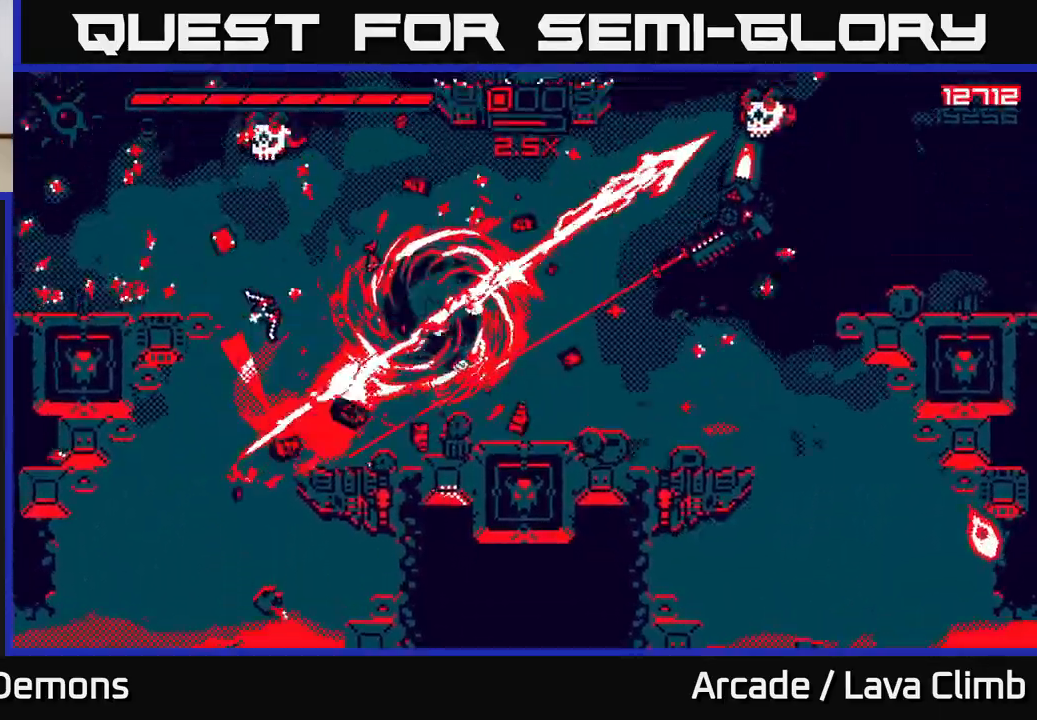
{"buttons": ["R2"], "left_stick": "up-left", "right_stick": "right", "events": [[67, "L2", "up"], [183, "L2", "down"], [250, "L2", "up"], [283, "R2", "down"], [283, "right_stick", "right"]]}
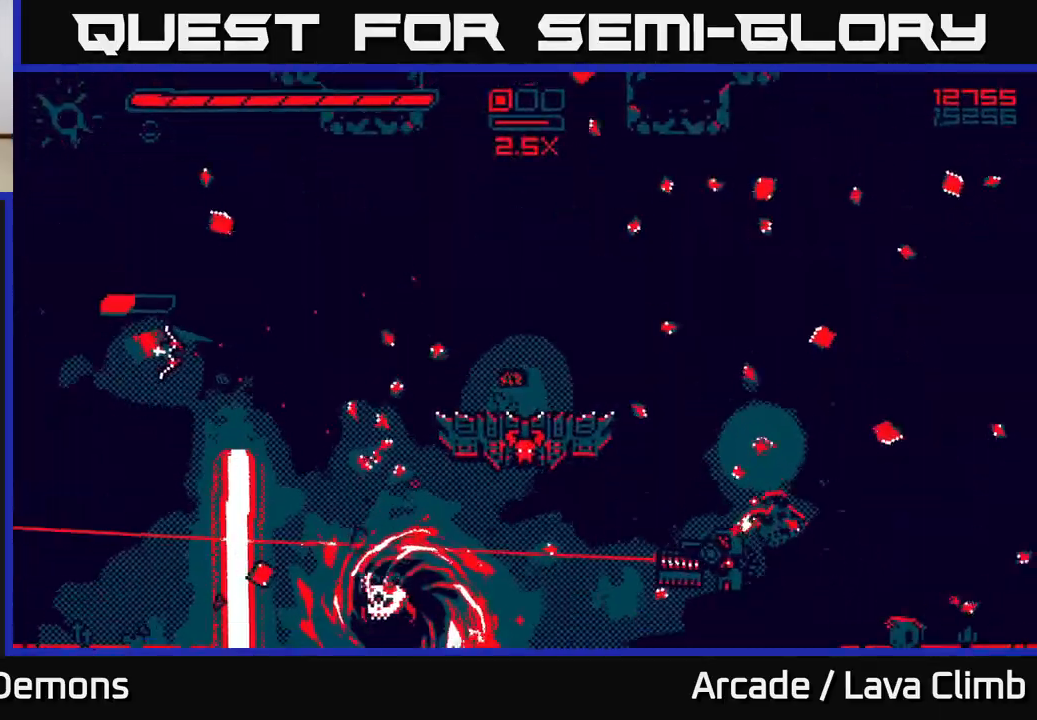
{"buttons": ["R2"], "left_stick": "center", "right_stick": "down-right", "events": [[50, "right_stick", "down-right"], [217, "left_stick", "center"]]}
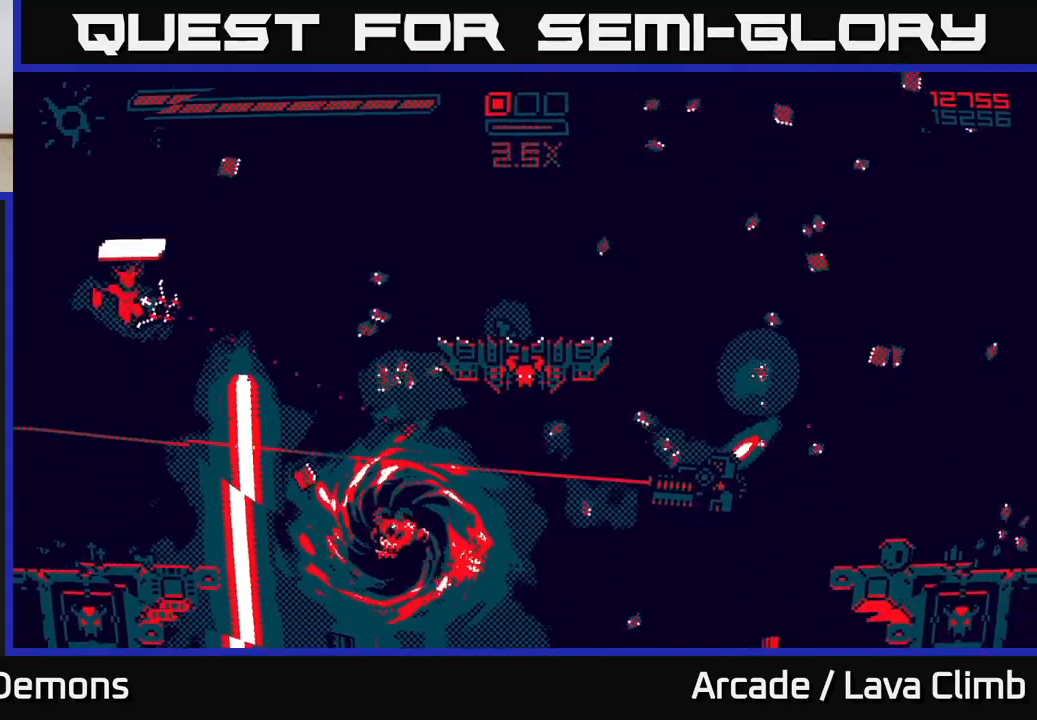
{"buttons": ["R2"], "left_stick": "left", "right_stick": "right", "events": [[50, "left_stick", "left"], [317, "R2", "up"], [467, "right_stick", "right"], [483, "R2", "down"]]}